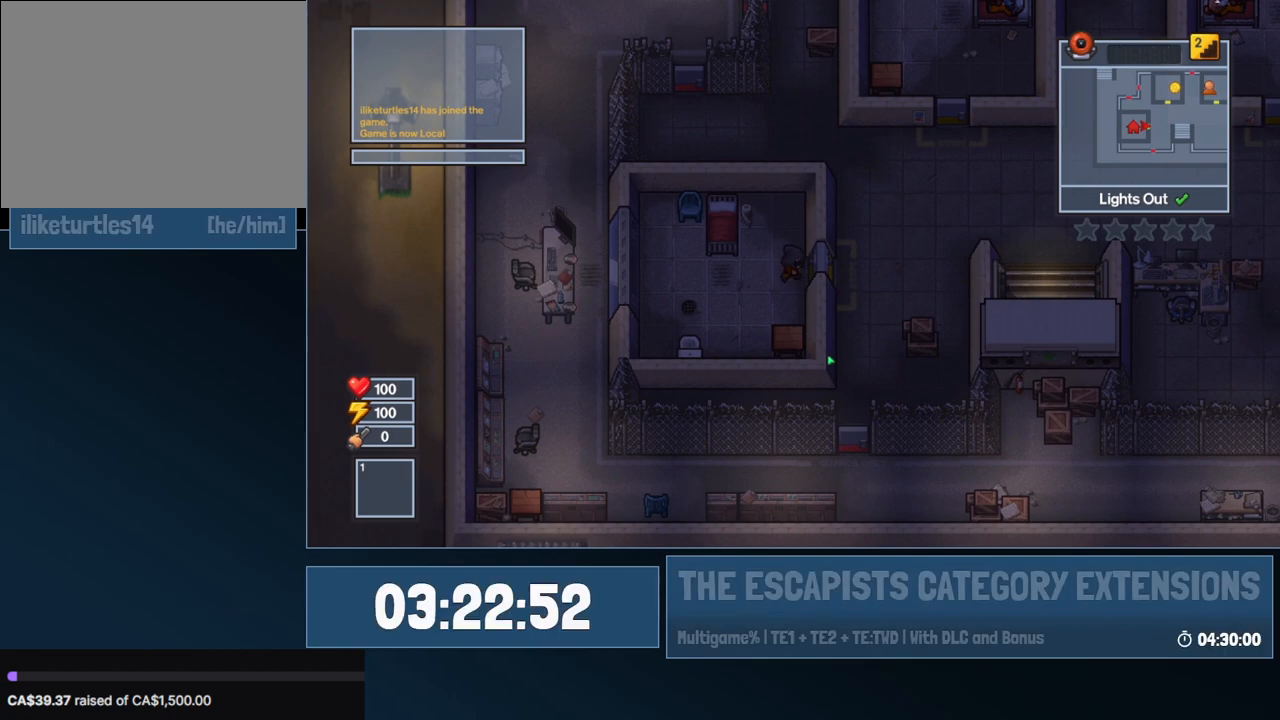
Gameplay with keyboard and mouse; each line is a JSON object with the keys and mouse buttons held at the frame after it. "events" lists presses ("down") and releases ("up") of "0", "1", "2", "3", "4", "5", "6", "7", "8", "9", "a", "alt", "backspace", "c", "ctrl", "d", "e", "equals", "escape", "f", "f1", "f2", "f3", "f4", "i", "j", "m", "minus", "o", "p", "q", "s", "shift", "space", "super", "t", "tab", "w", "mouse_left", "mouse_wheel" and "mouse_right" between this image and that frame as [ms after this image, input, new state], when the widget could be followed in between. "mouse_left", "mouse_wheel", "mouse_right" = the "left", "wheel", "right" buttons of the "mouse" list. No other keys are recorded. "wheel" means that the mouse wheel is clicked or scrolled. Mouse movement is not recorded.
{"keys": ["d"], "mouse": [], "events": []}
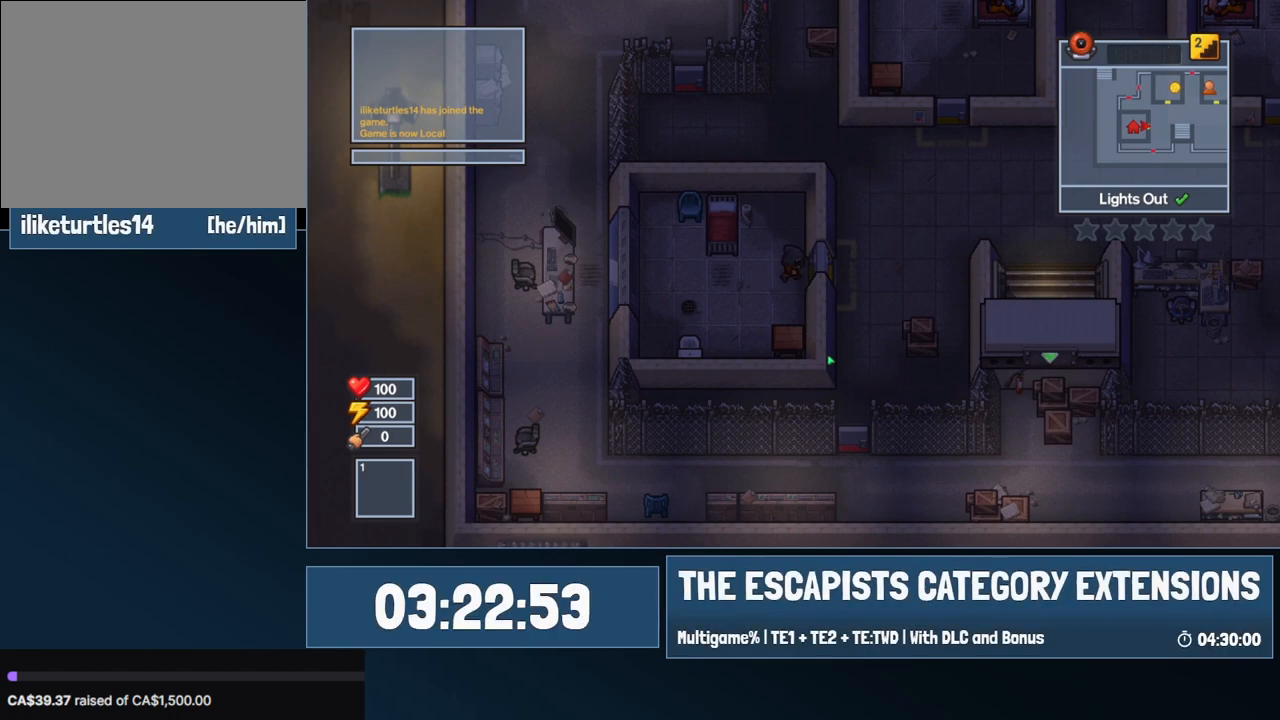
{"keys": ["d"], "mouse": [], "events": []}
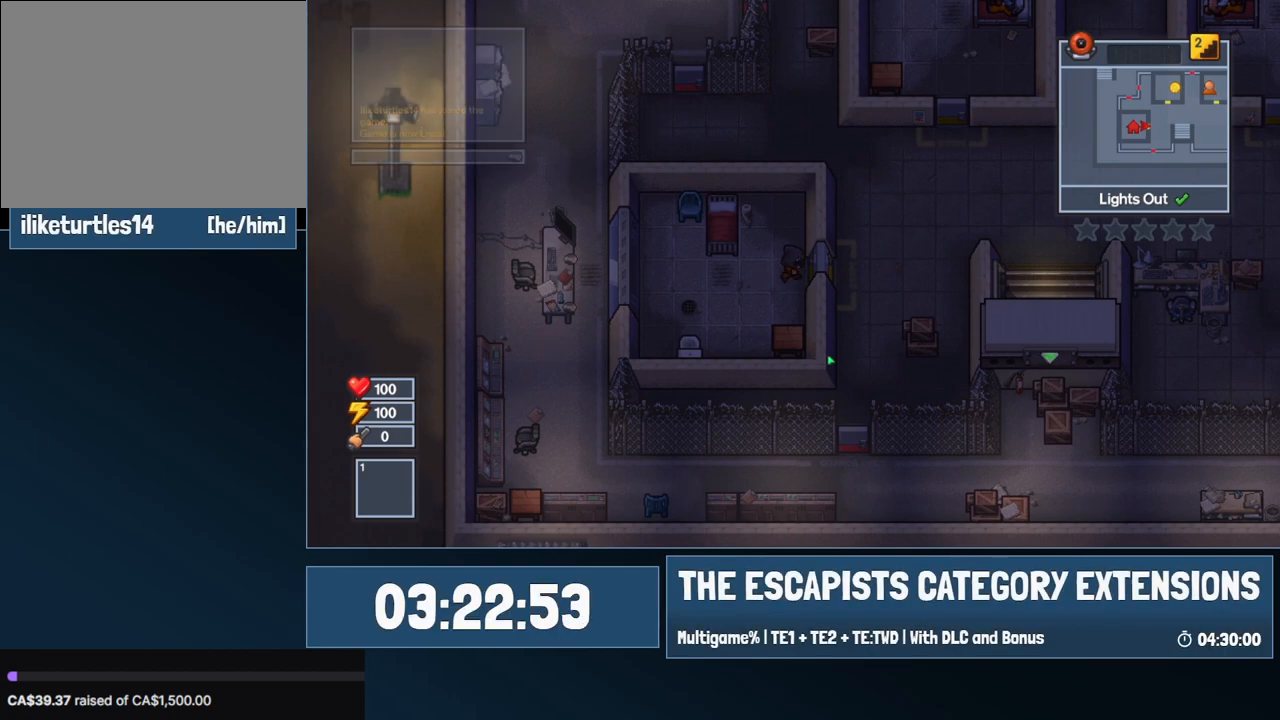
{"keys": ["d"], "mouse": [], "events": []}
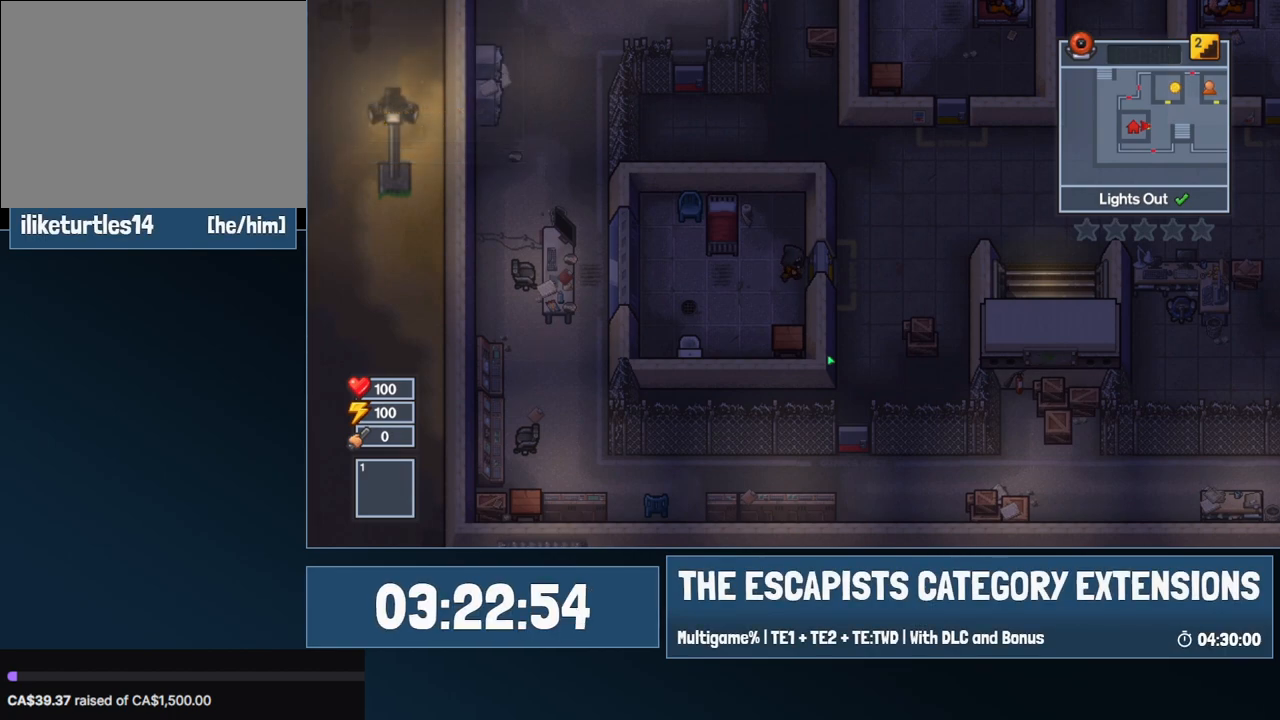
{"keys": ["d"], "mouse": [], "events": []}
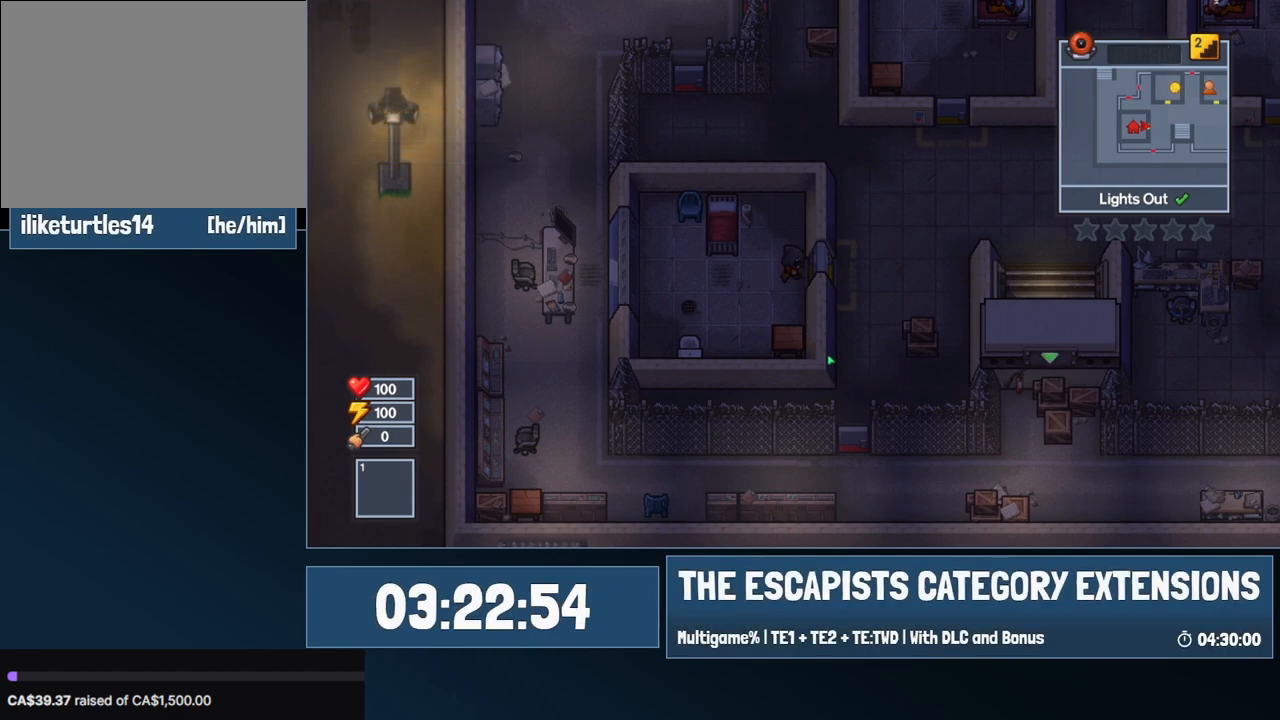
{"keys": ["d"], "mouse": [], "events": []}
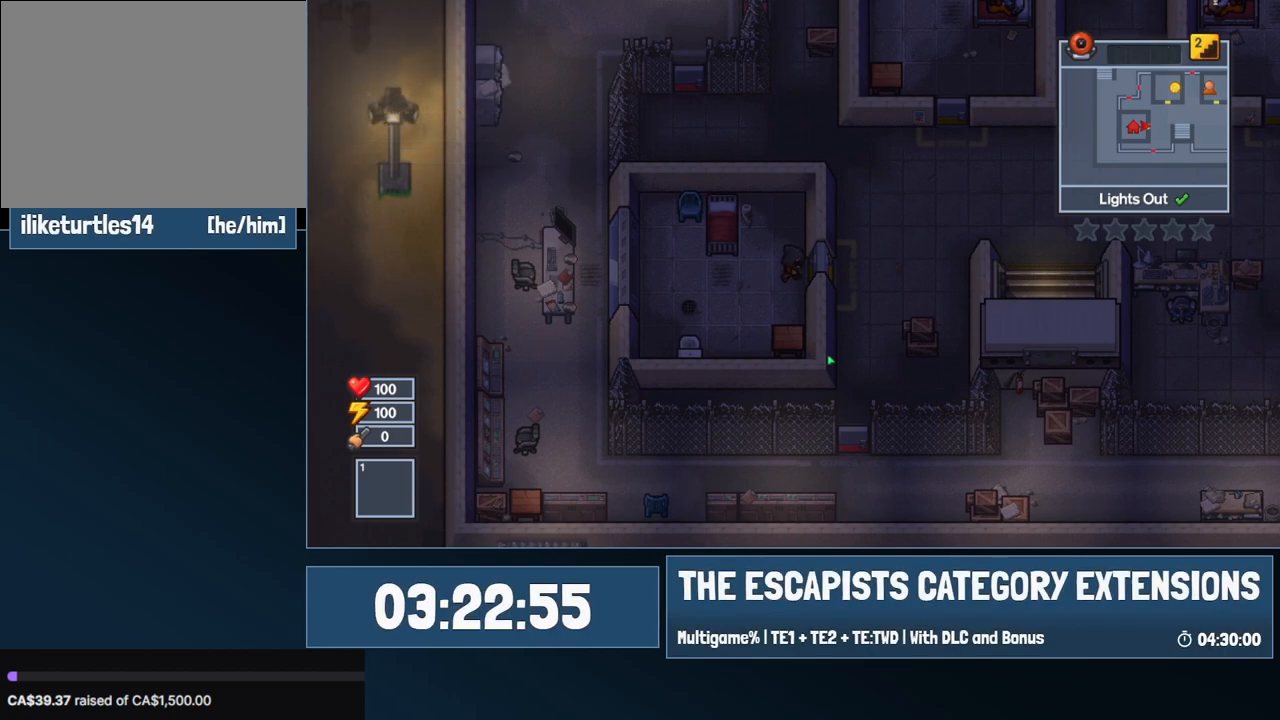
{"keys": ["d"], "mouse": [], "events": []}
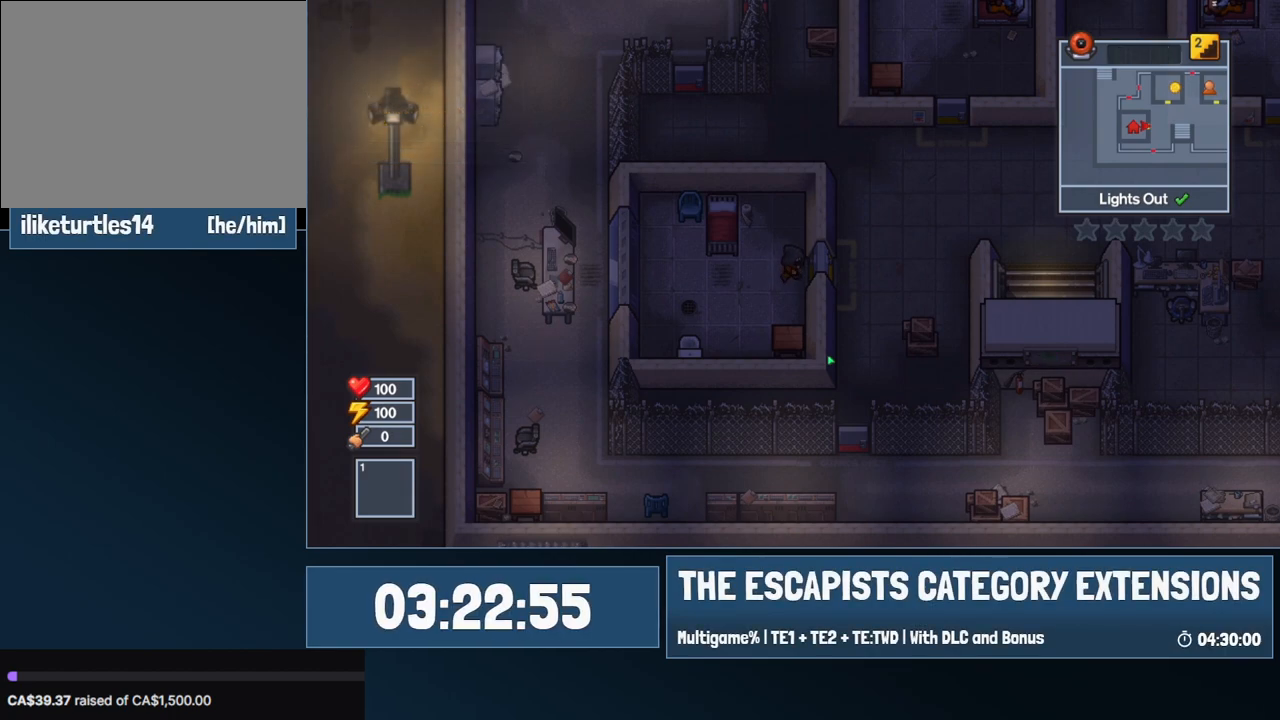
{"keys": ["d"], "mouse": [], "events": []}
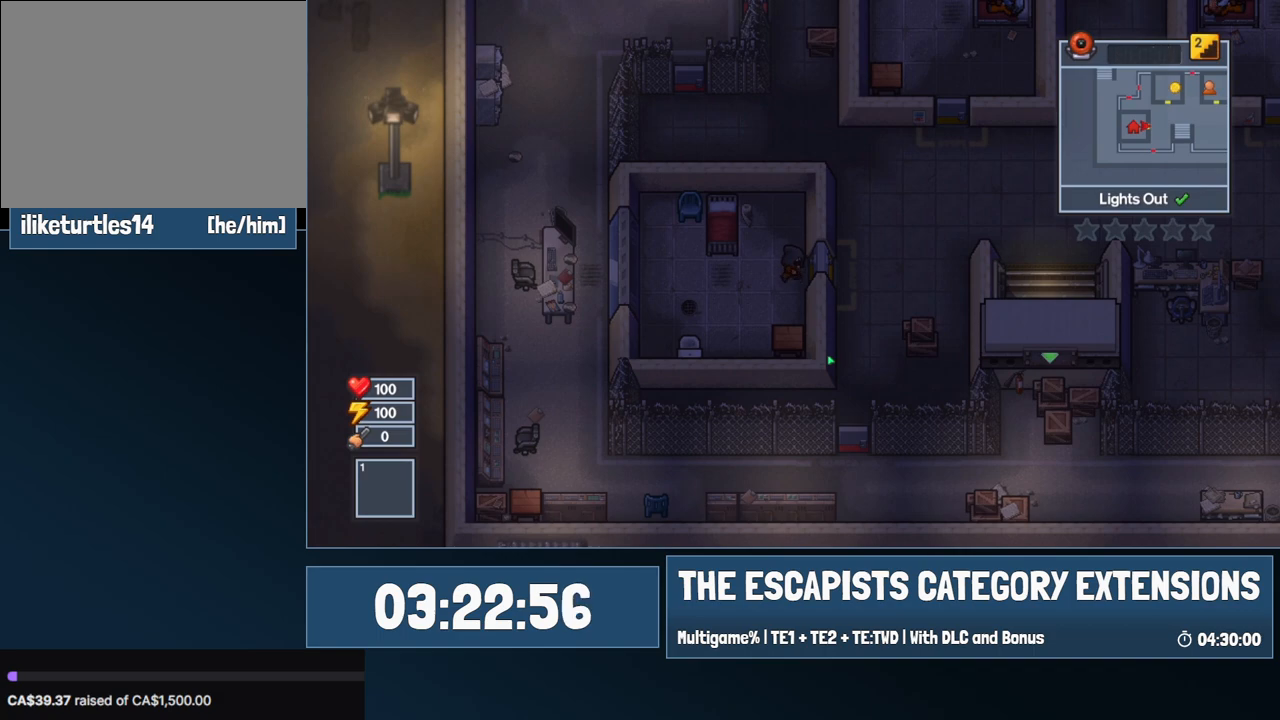
{"keys": ["d"], "mouse": [], "events": []}
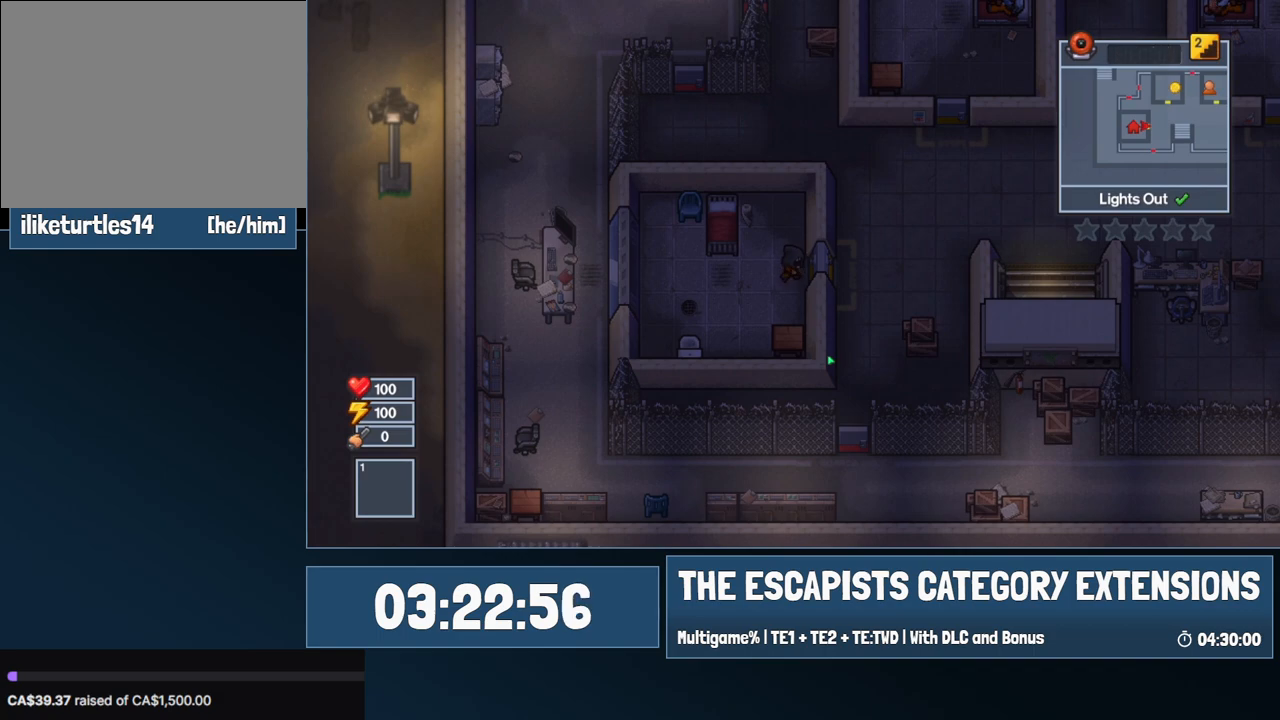
{"keys": ["d"], "mouse": [], "events": []}
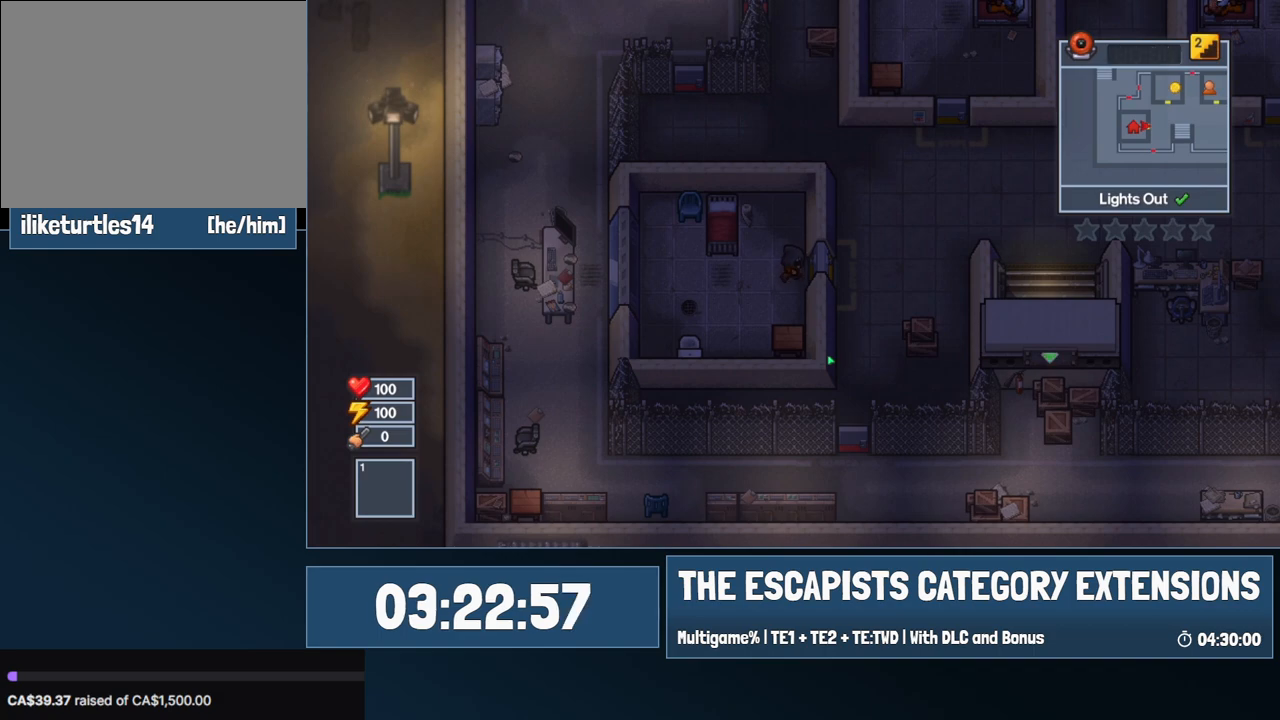
{"keys": ["d"], "mouse": [], "events": []}
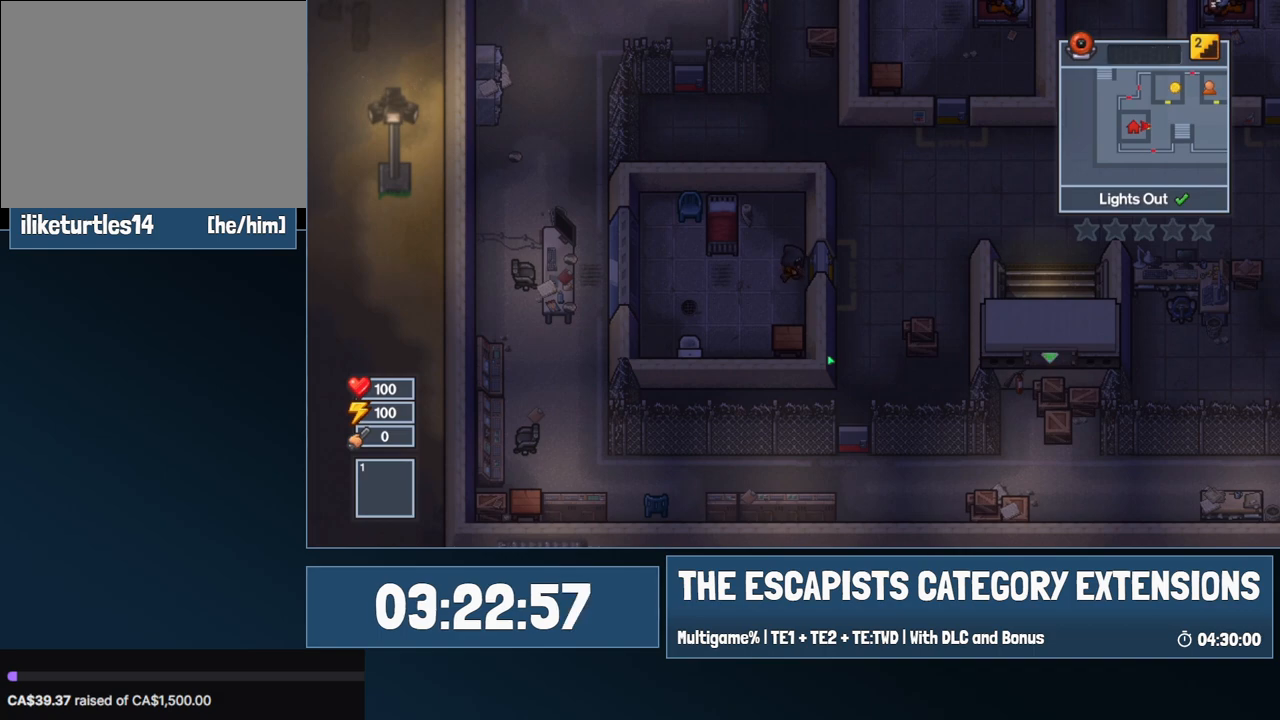
{"keys": ["d"], "mouse": [], "events": []}
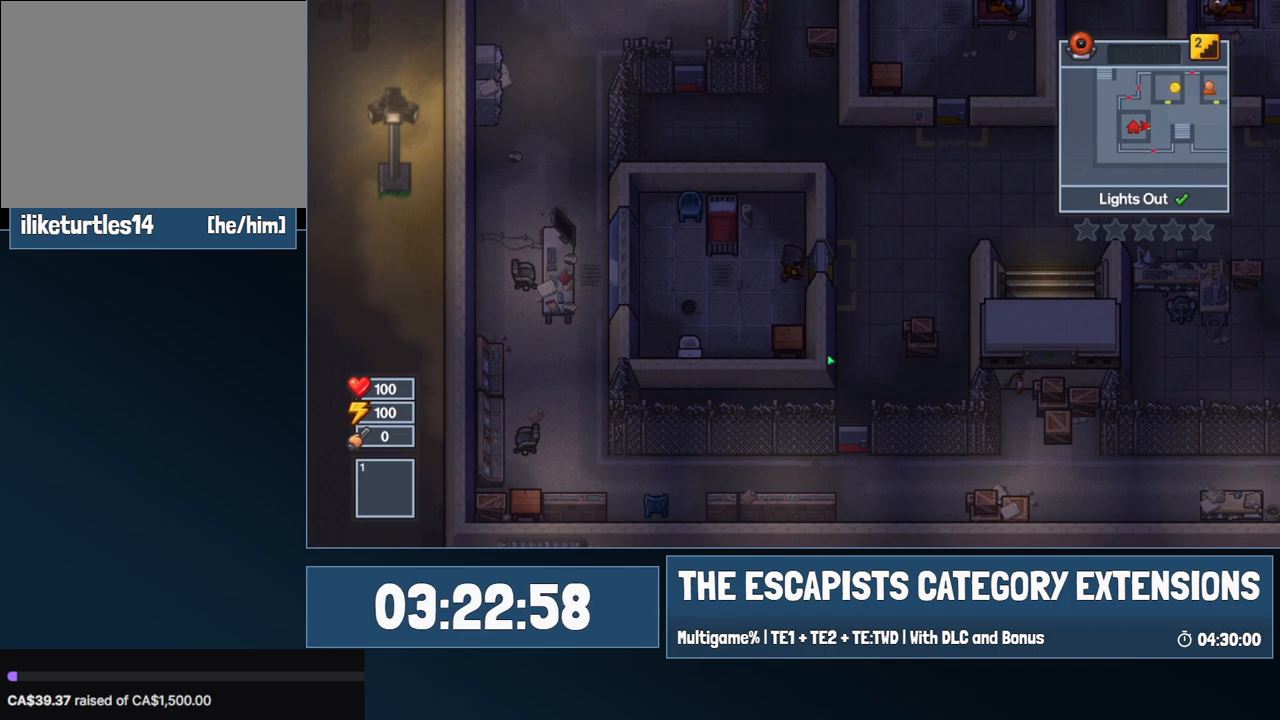
{"keys": ["d"], "mouse": [], "events": []}
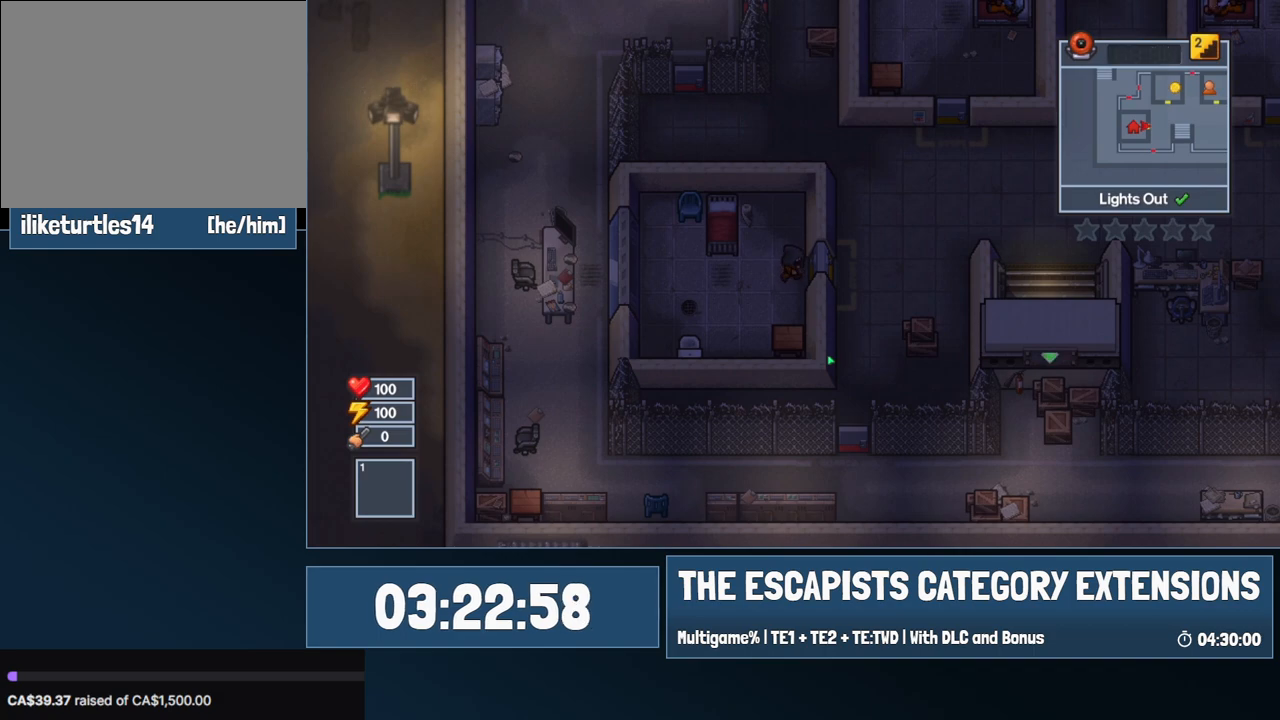
{"keys": ["d"], "mouse": [], "events": []}
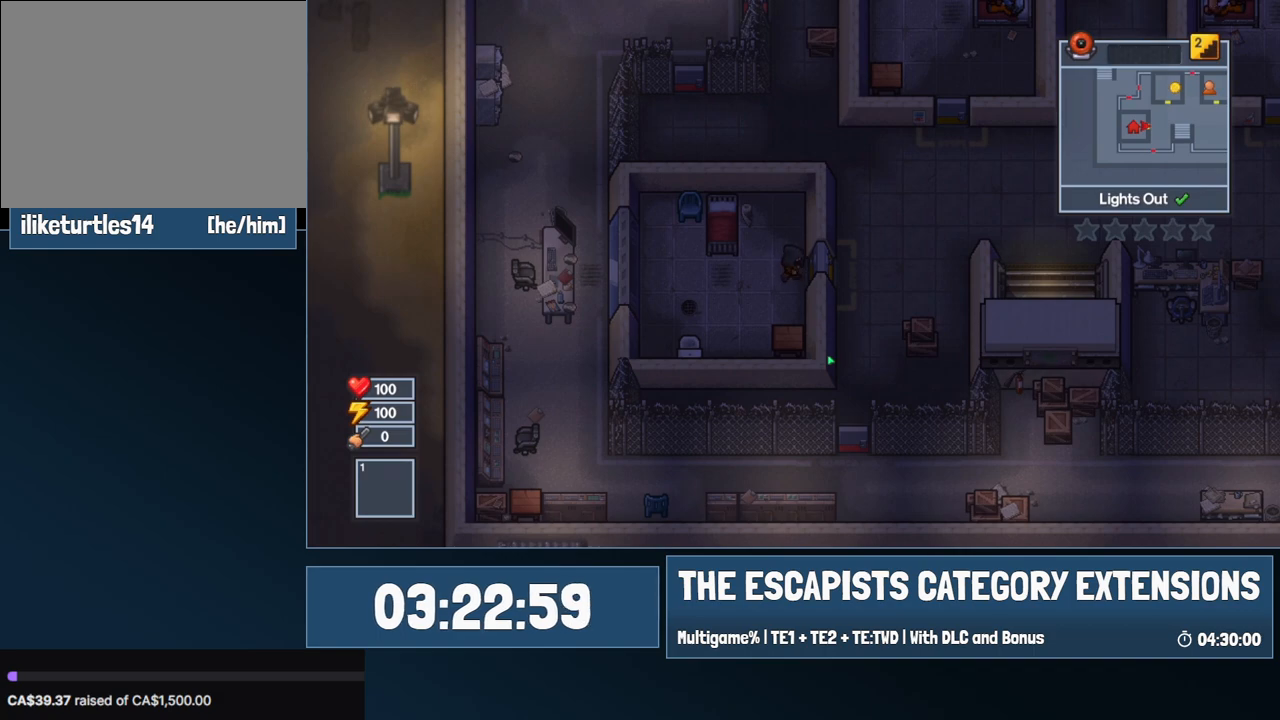
{"keys": ["d"], "mouse": [], "events": []}
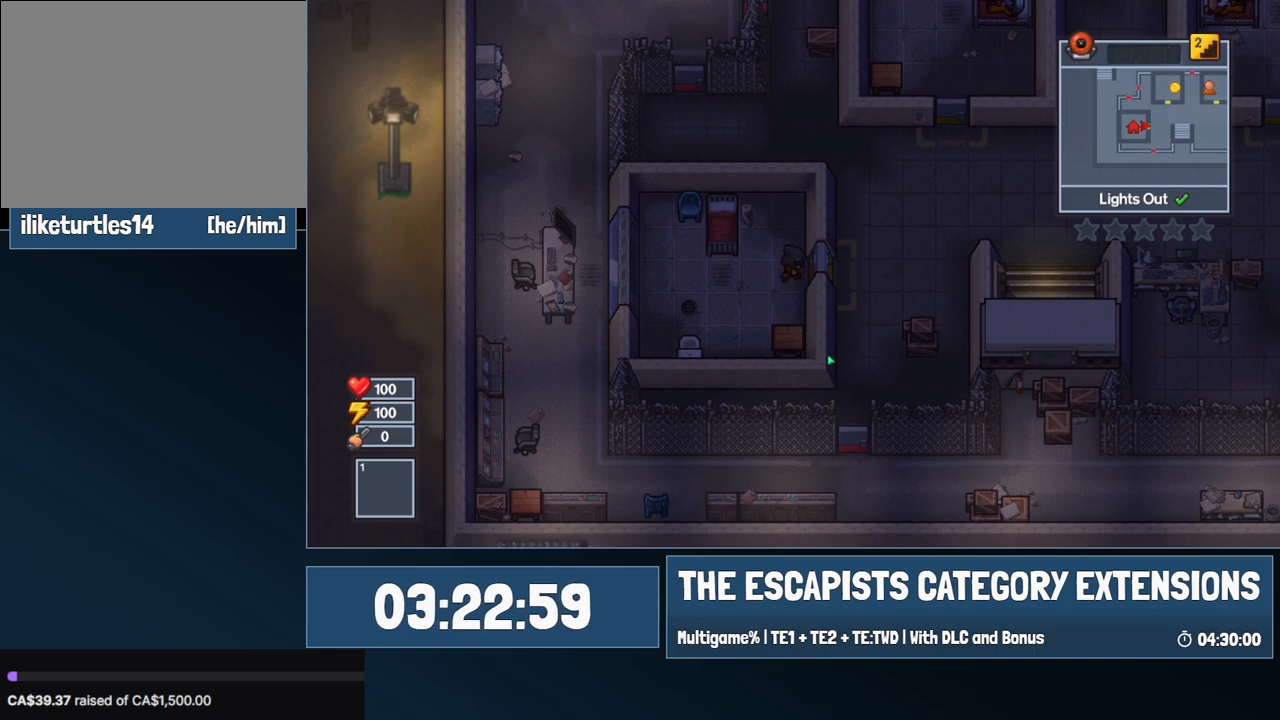
{"keys": ["d"], "mouse": [], "events": []}
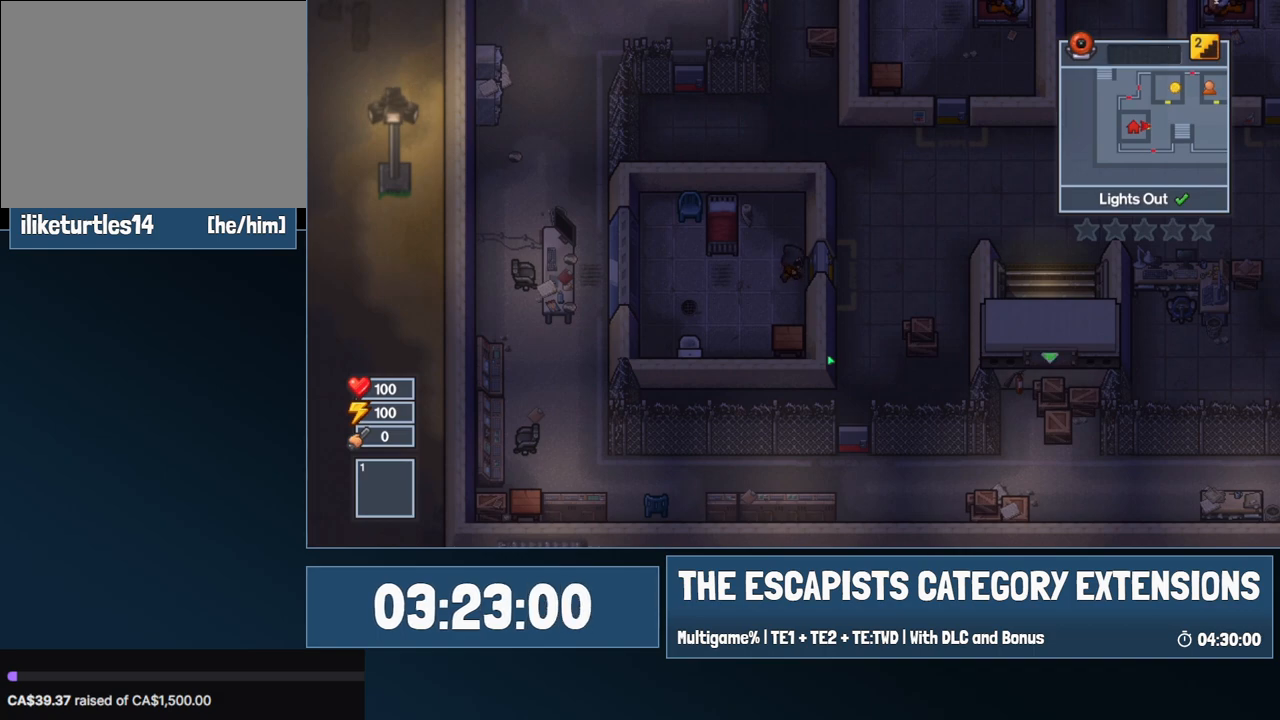
{"keys": ["d"], "mouse": [], "events": []}
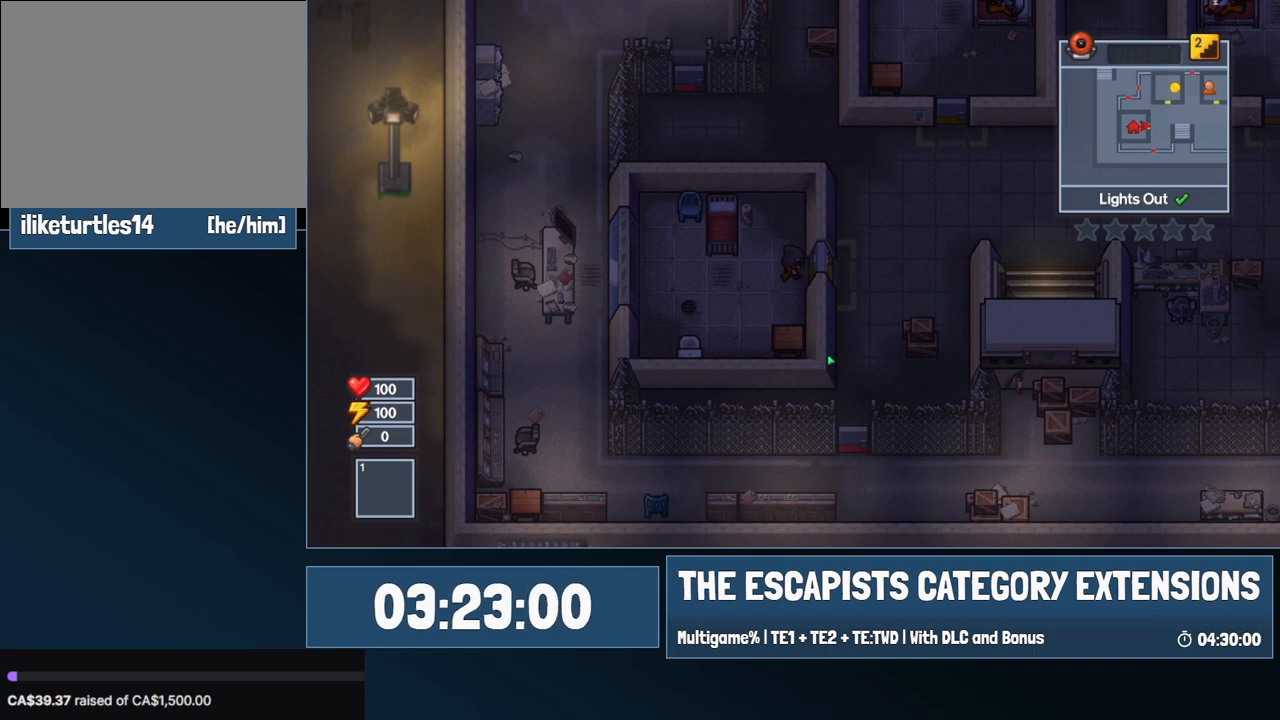
{"keys": ["d"], "mouse": [], "events": []}
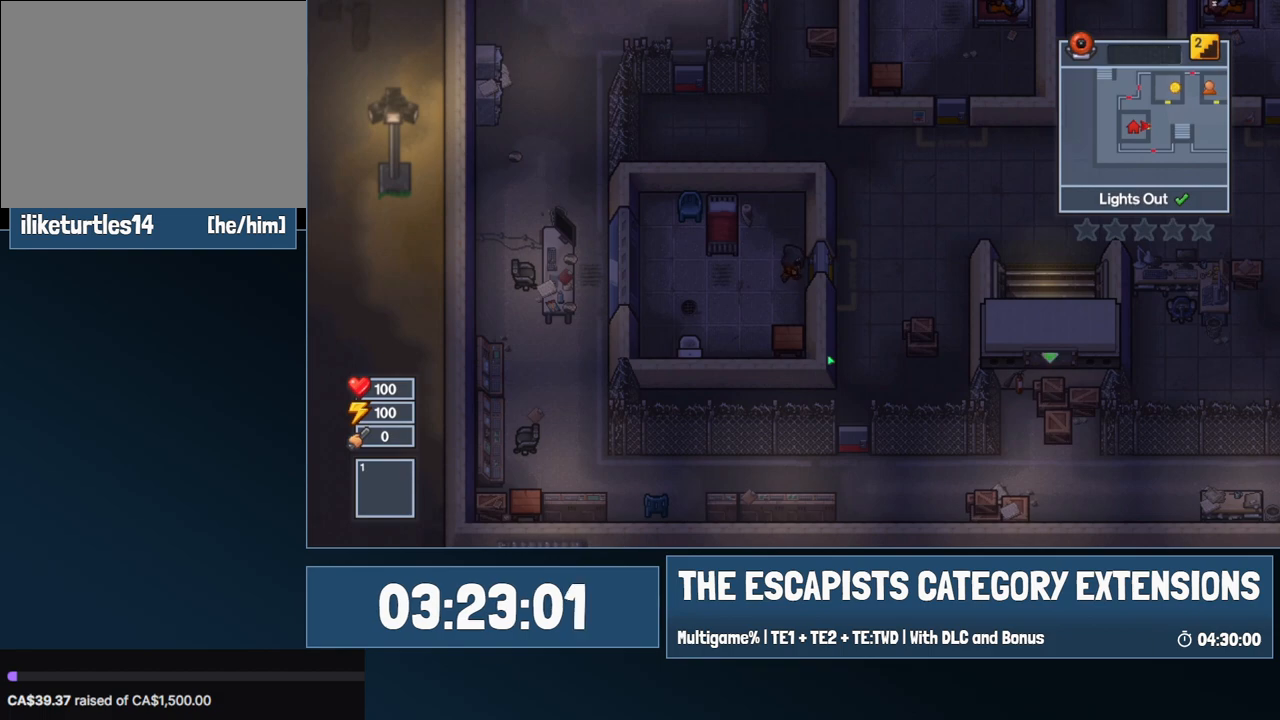
{"keys": ["d"], "mouse": [], "events": []}
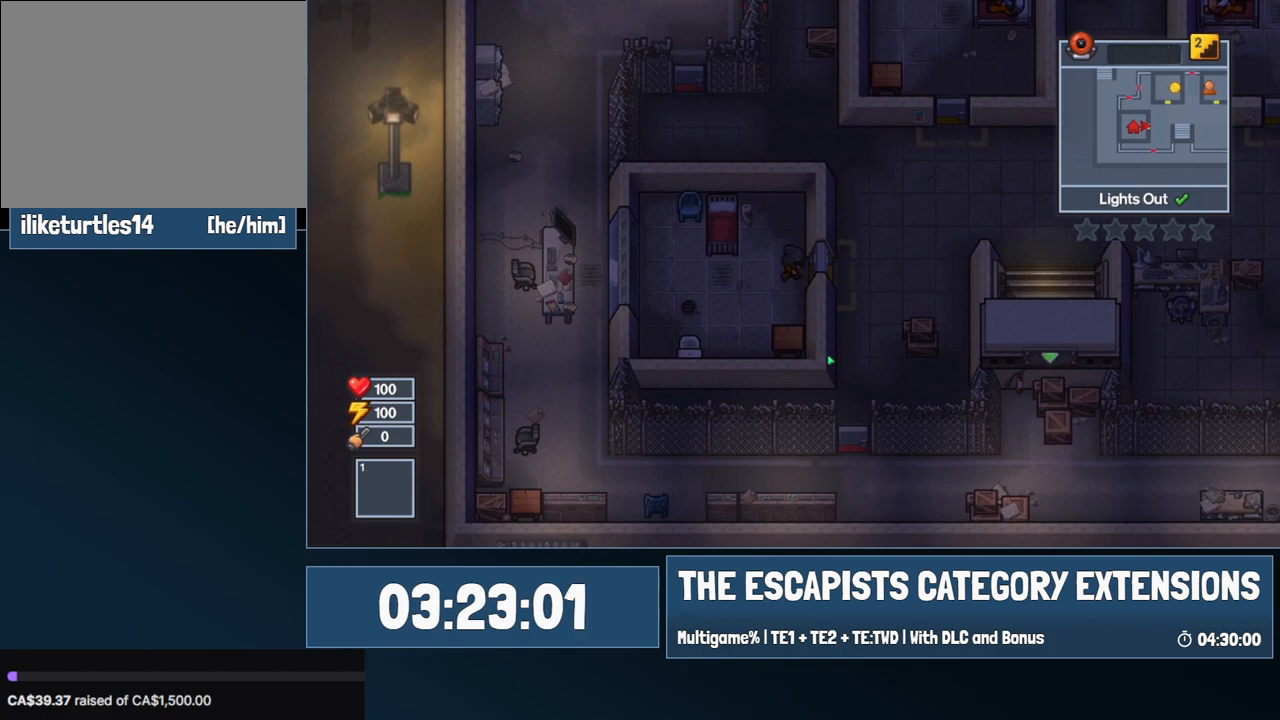
{"keys": ["d"], "mouse": [], "events": []}
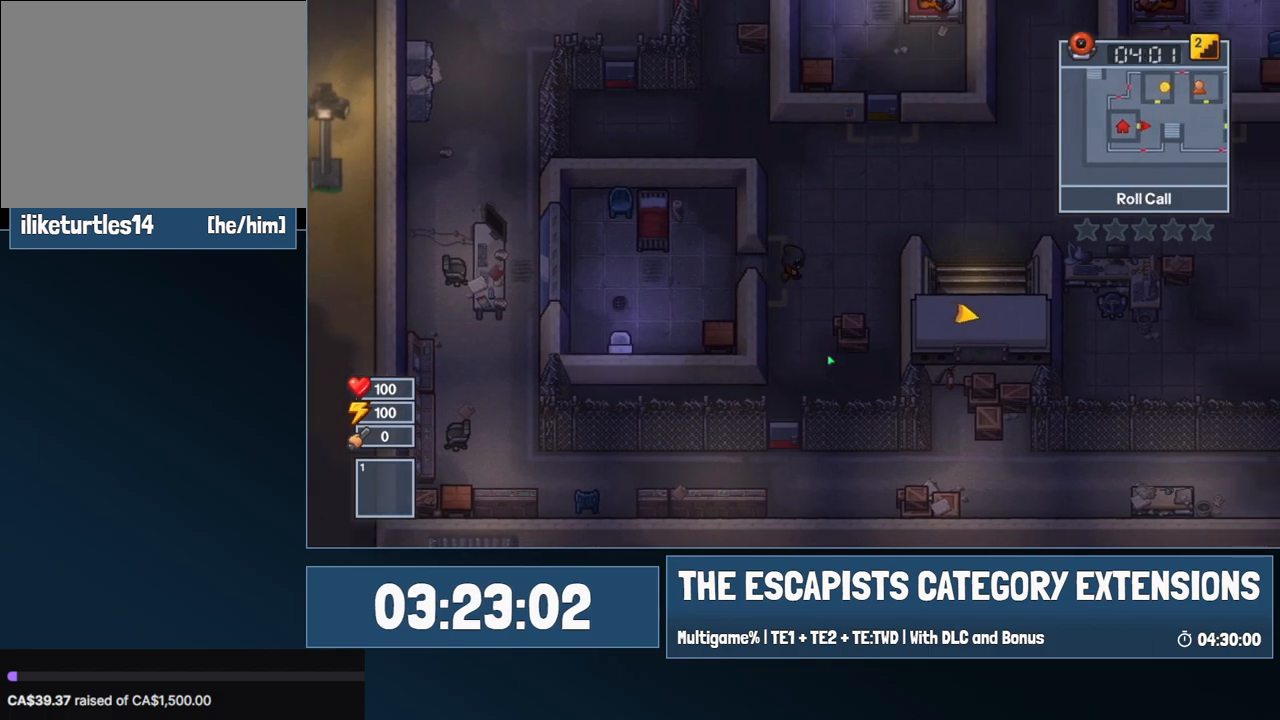
{"keys": ["d", "w"], "mouse": [], "events": [[150, "w", "down"]]}
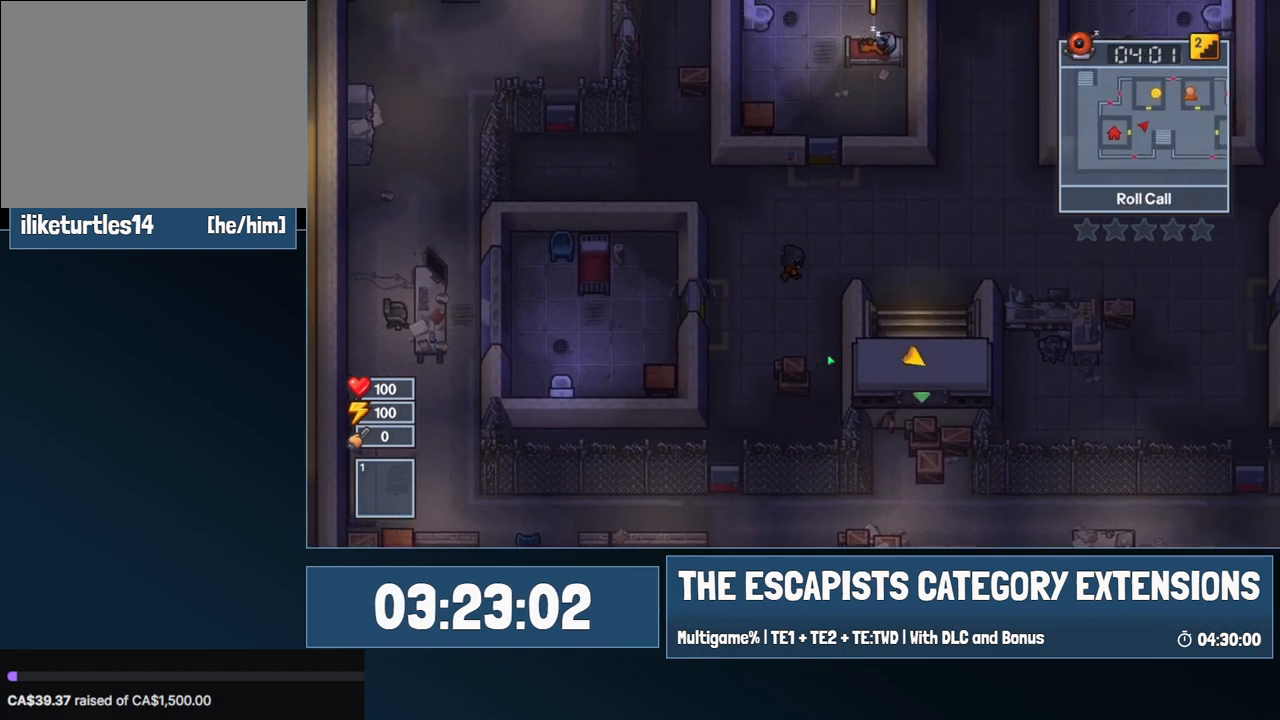
{"keys": ["d", "s"], "mouse": [], "events": [[67, "w", "up"], [484, "s", "down"]]}
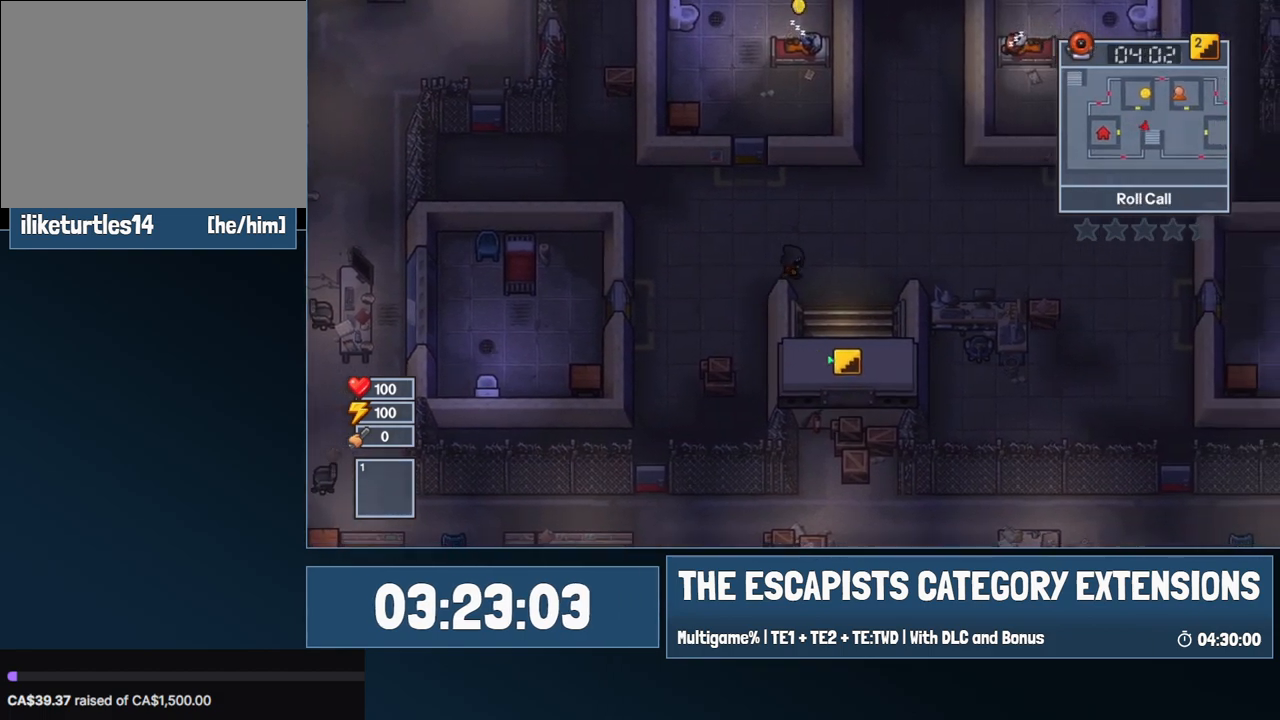
{"keys": ["s"], "mouse": [], "events": [[267, "d", "up"]]}
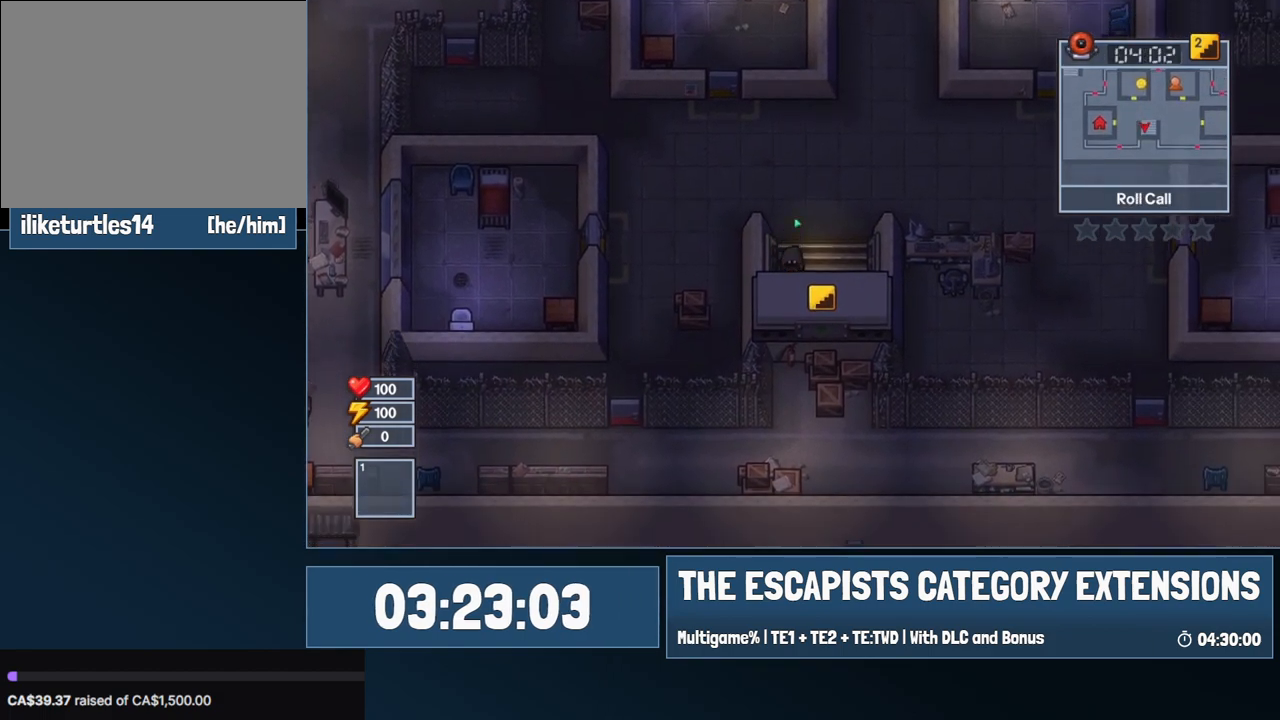
{"keys": ["s"], "mouse": [], "events": []}
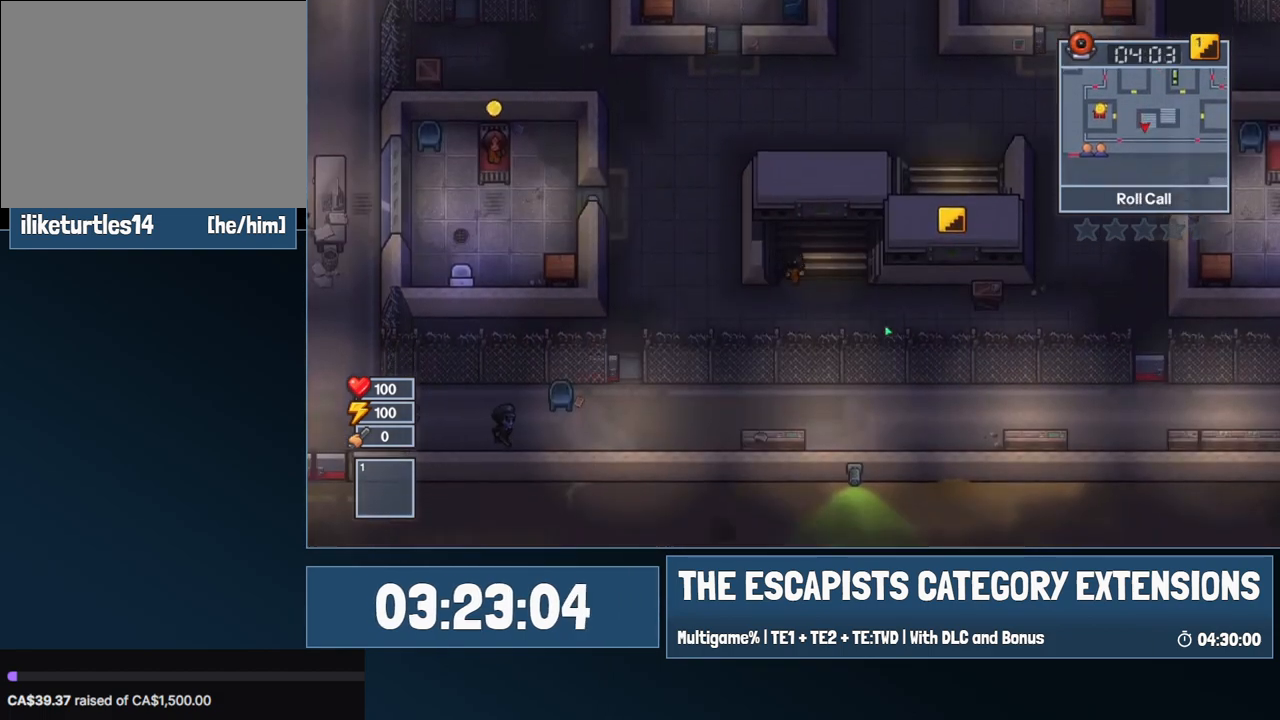
{"keys": ["a", "w"], "mouse": [], "events": [[167, "a", "down"], [300, "s", "up"], [500, "w", "down"]]}
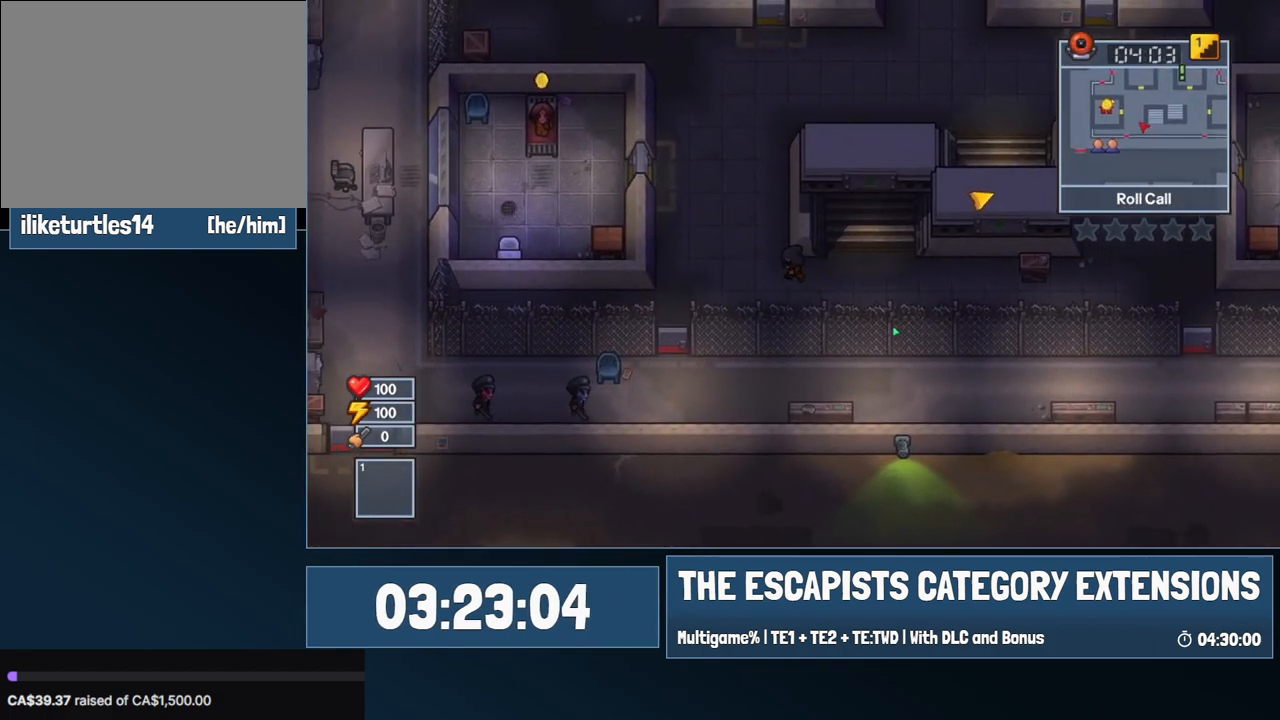
{"keys": ["w"], "mouse": [], "events": [[134, "a", "up"]]}
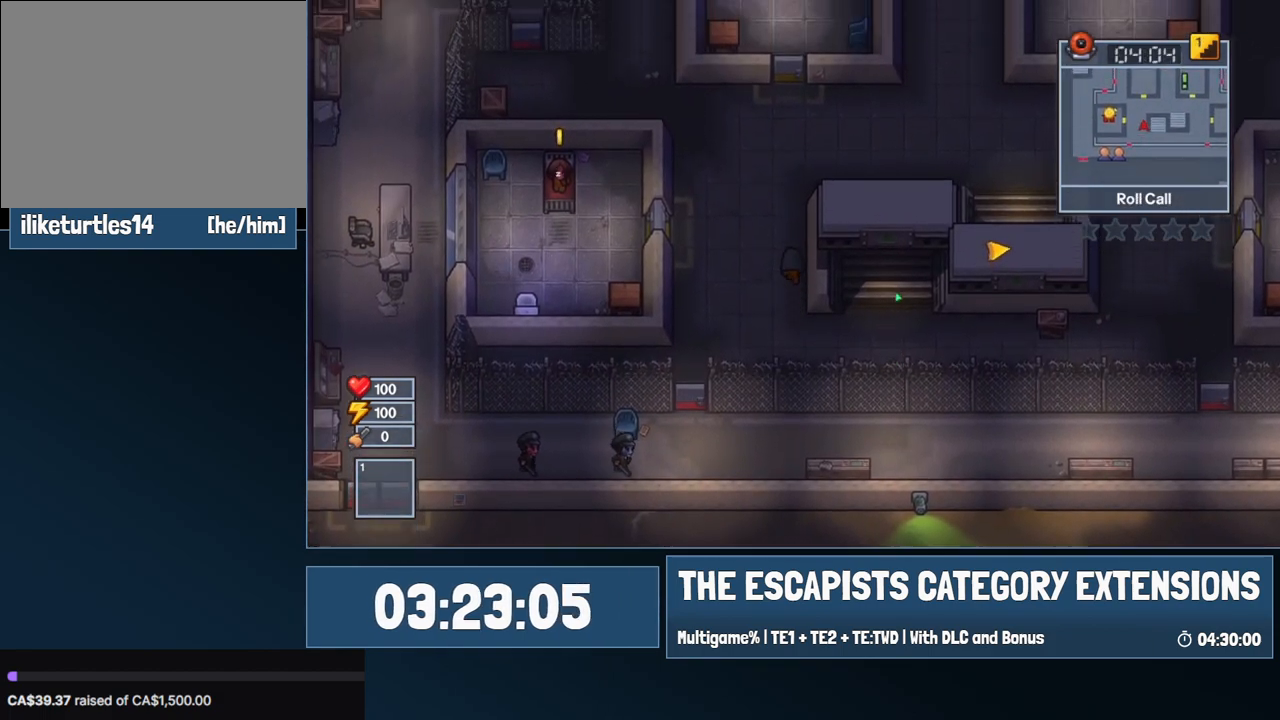
{"keys": ["w"], "mouse": [], "events": []}
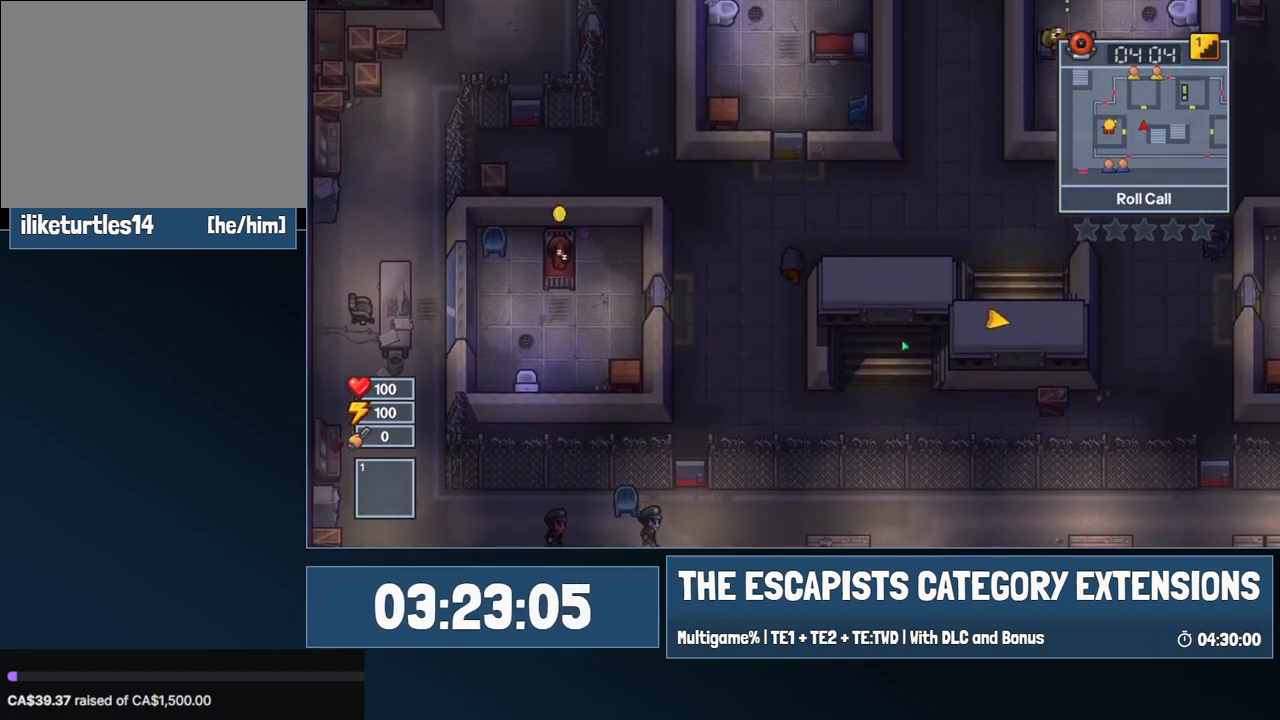
{"keys": ["d"], "mouse": [], "events": [[67, "d", "down"], [167, "w", "up"]]}
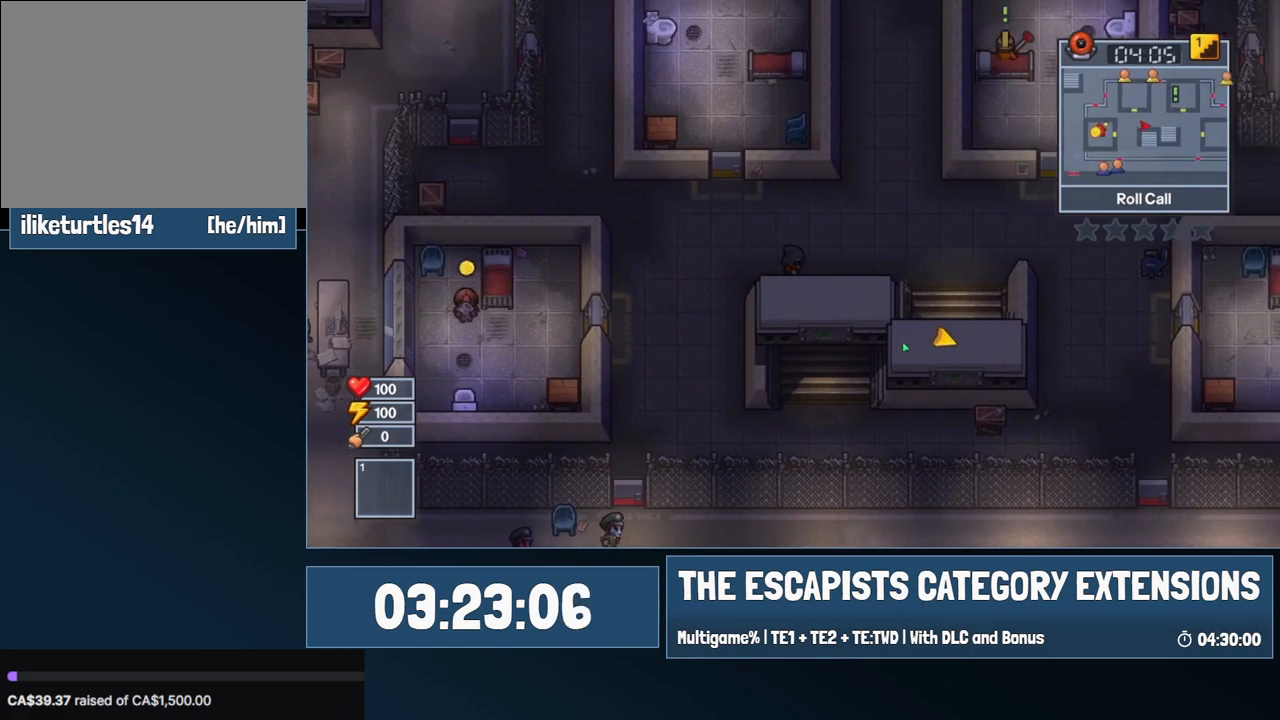
{"keys": ["d"], "mouse": [], "events": []}
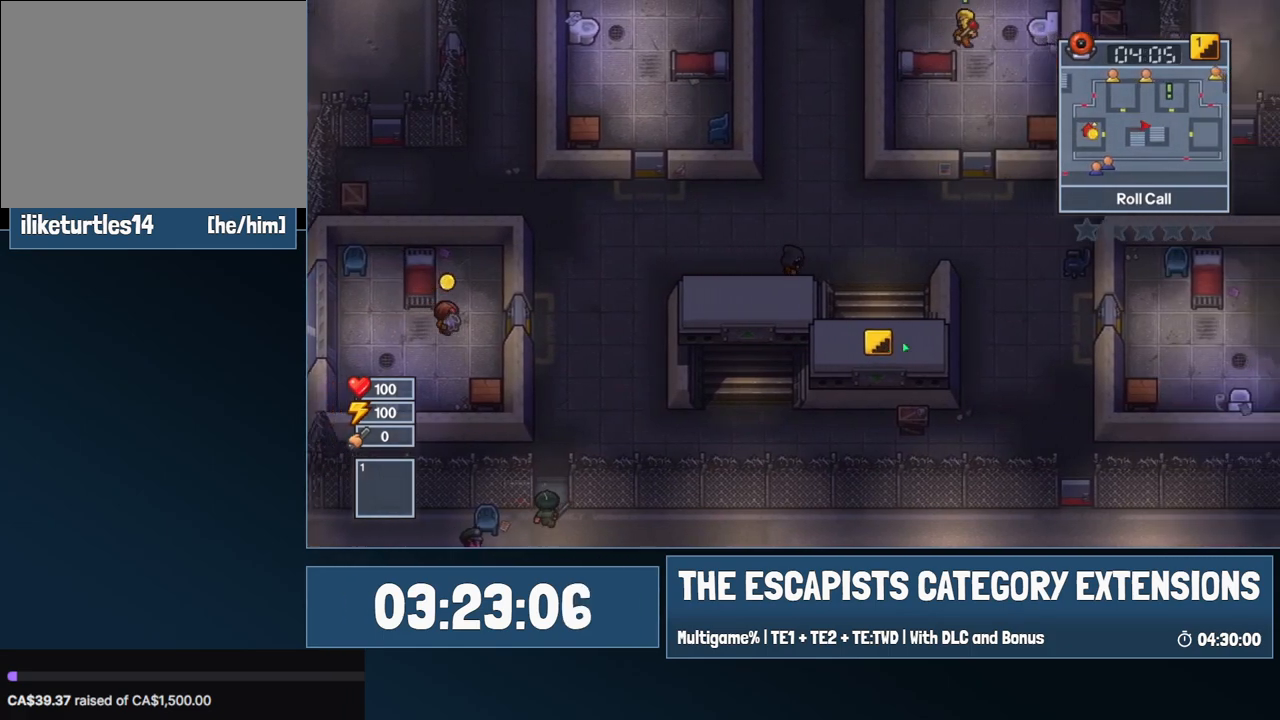
{"keys": ["s"], "mouse": [], "events": [[284, "s", "down"], [434, "d", "up"]]}
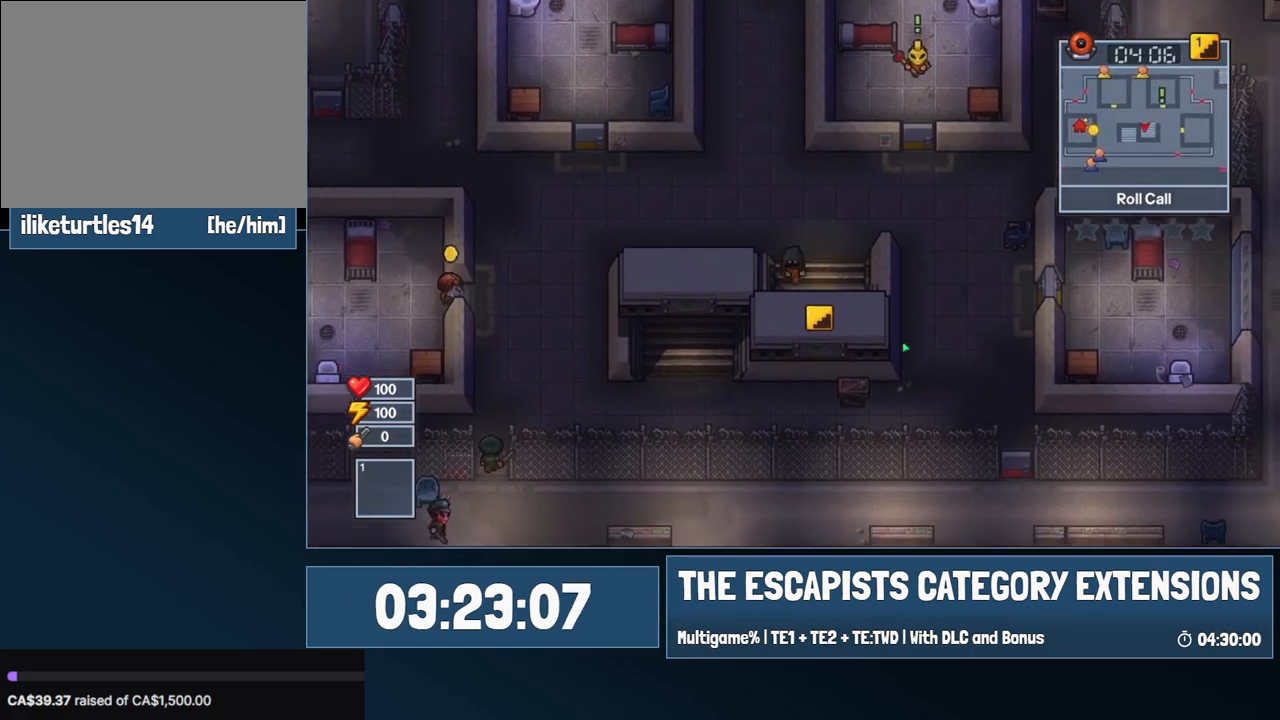
{"keys": ["s"], "mouse": [], "events": []}